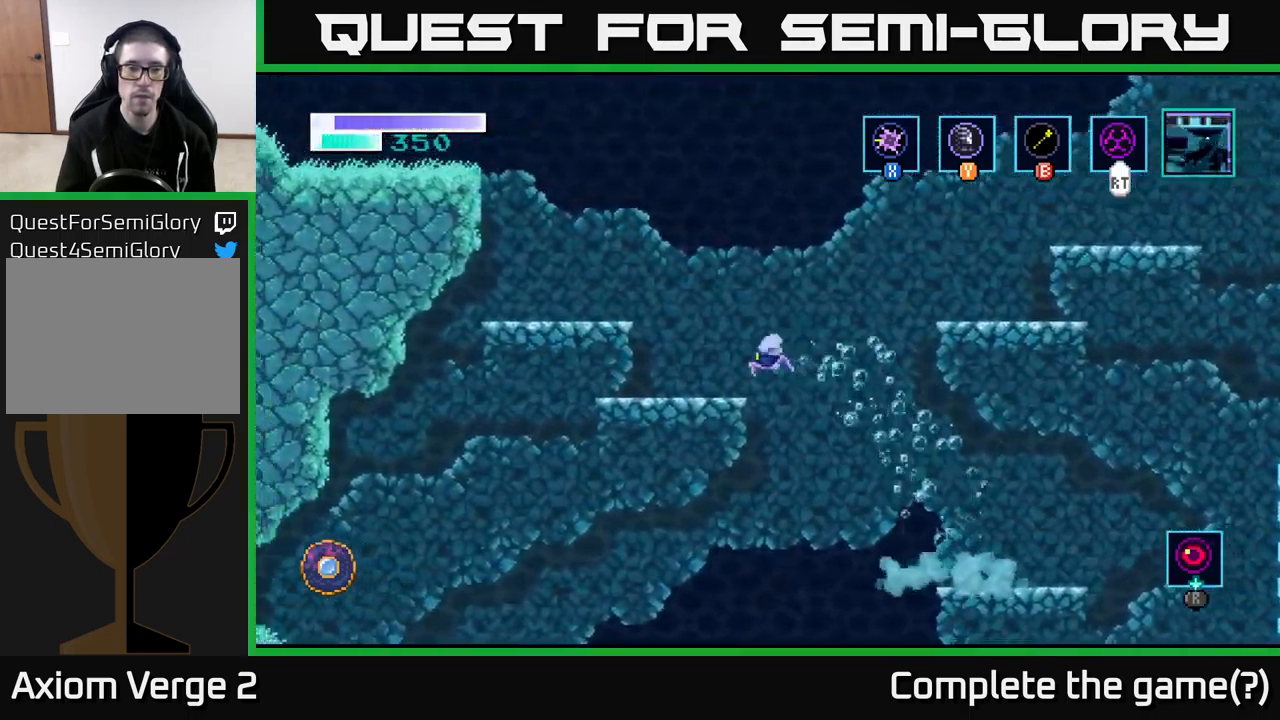
Gameplay with a controller (Xbox layout); each line is a JSON object with the inputs held at the frame after it. "events" lists button and stick changes between this image and that frame as [ms after this image, input, new state], when the widget could be followed in between.
{"buttons": [], "left_stick": "left", "right_stick": "center", "events": [[250, "A", "down"], [283, "left_stick", "center"], [367, "left_stick", "left"], [433, "A", "up"]]}
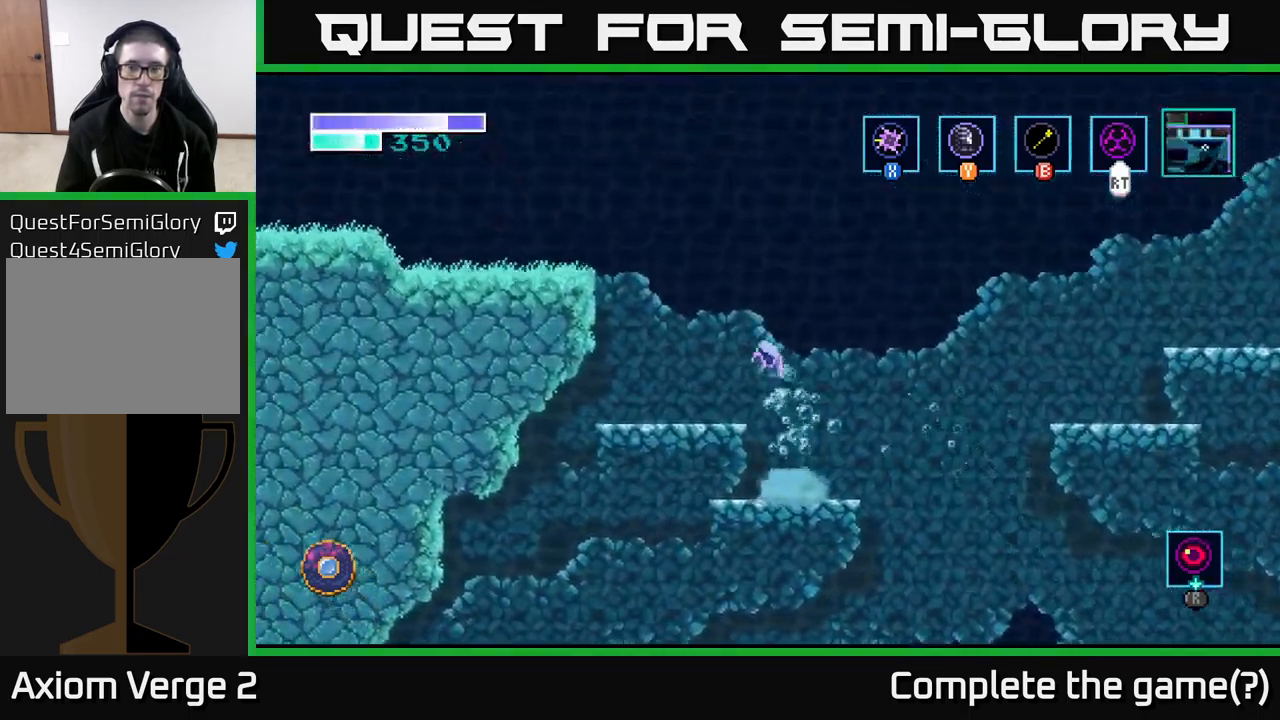
{"buttons": ["A"], "left_stick": "left", "right_stick": "center", "events": [[250, "left_stick", "center"], [383, "A", "down"], [450, "left_stick", "left"]]}
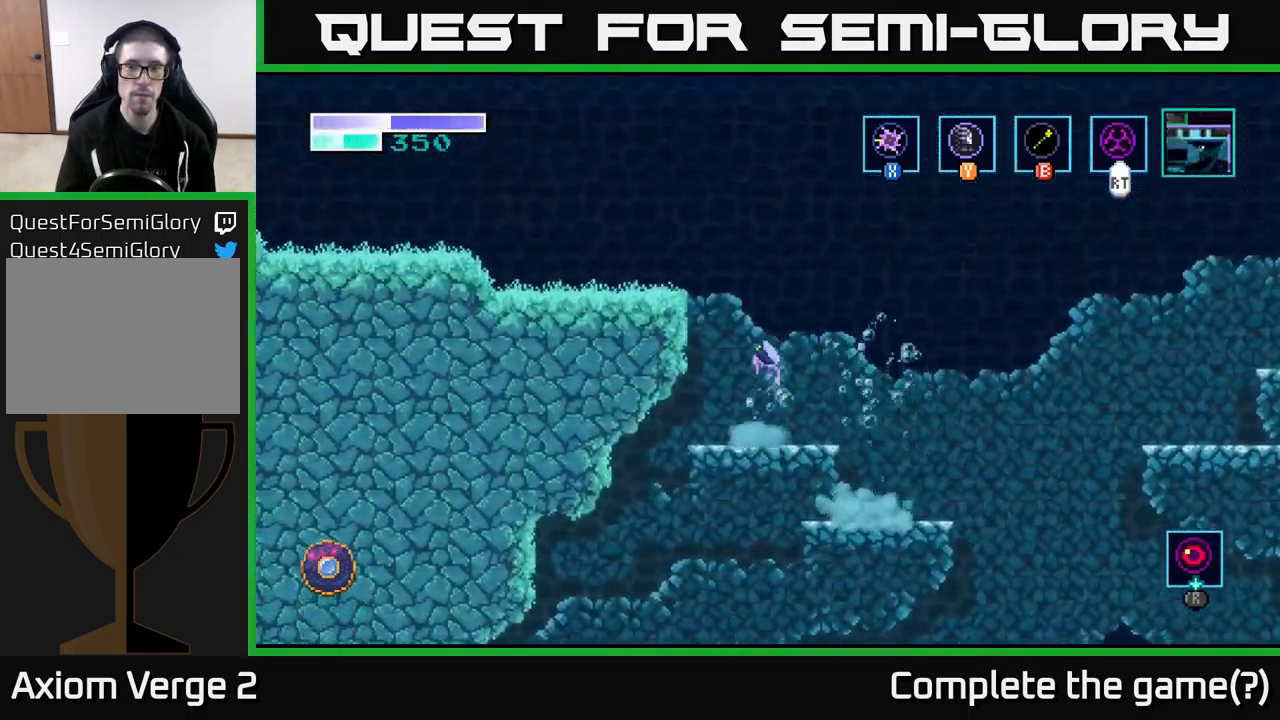
{"buttons": ["A"], "left_stick": "left", "right_stick": "center", "events": [[199, "A", "up"], [249, "A", "down"]]}
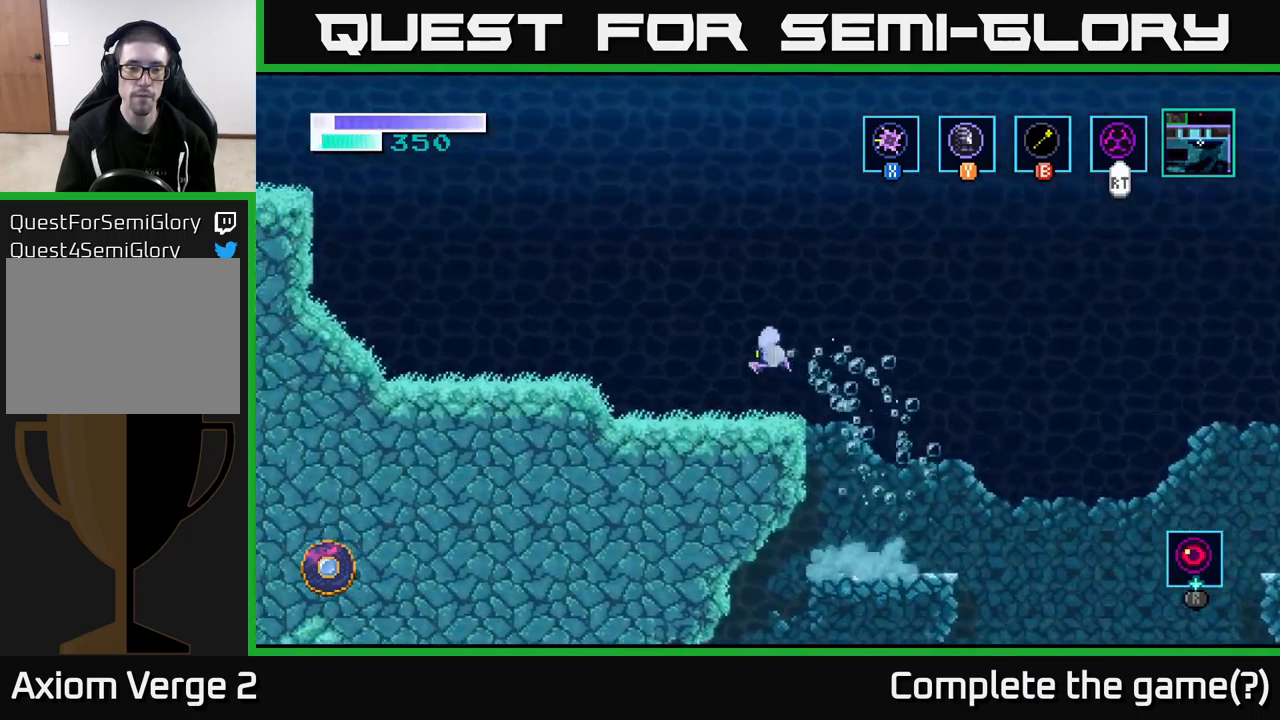
{"buttons": [], "left_stick": "left", "right_stick": "center", "events": [[184, "A", "up"]]}
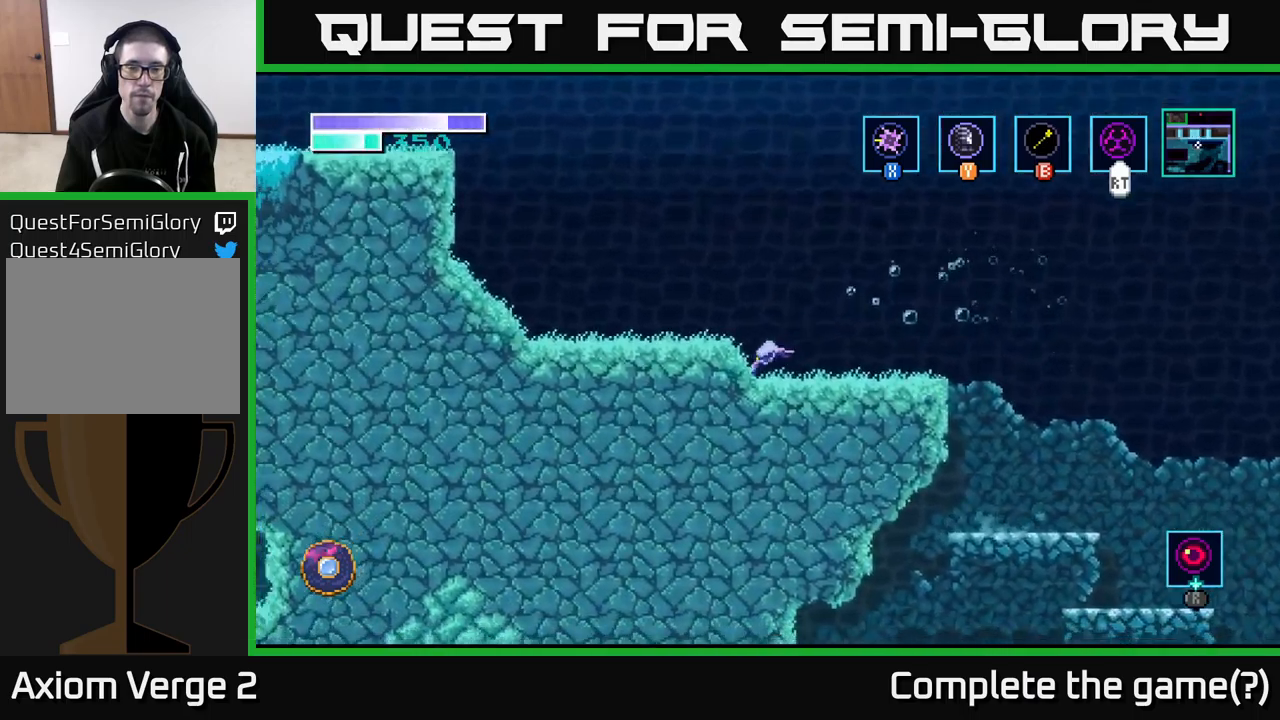
{"buttons": ["A"], "left_stick": "left", "right_stick": "center", "events": [[350, "A", "down"]]}
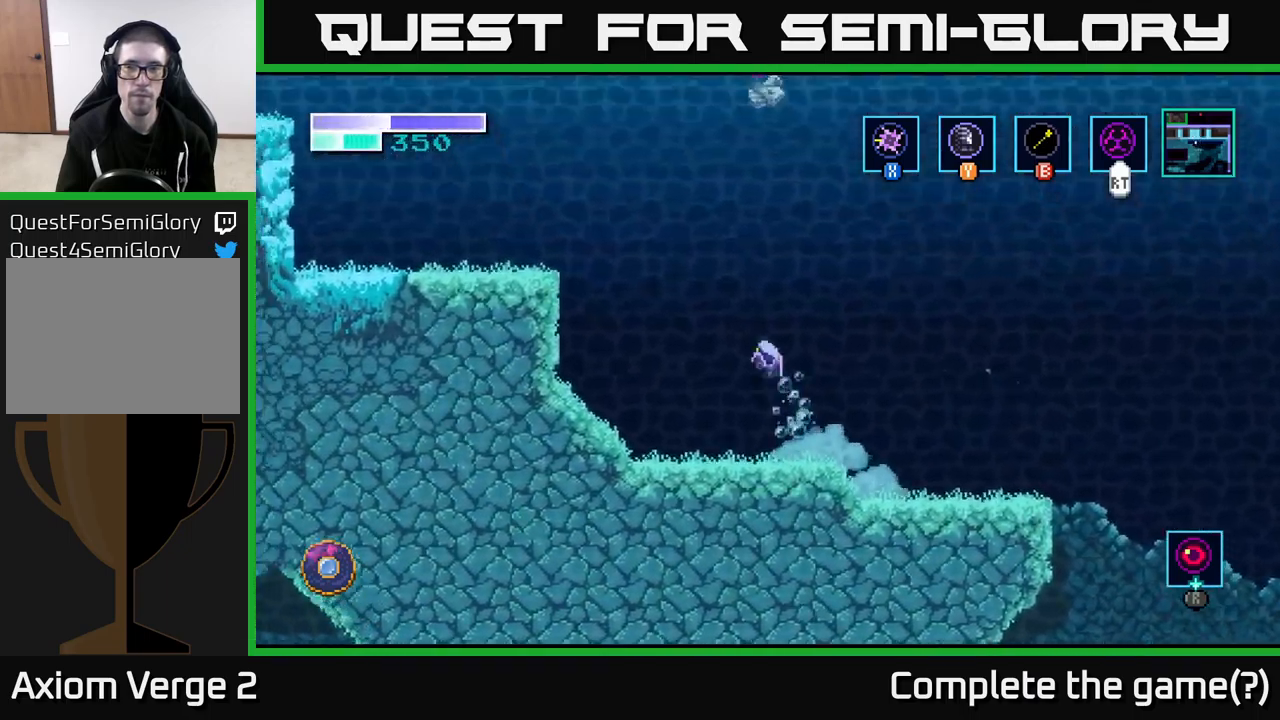
{"buttons": ["A"], "left_stick": "left", "right_stick": "center", "events": [[300, "A", "up"], [367, "A", "down"]]}
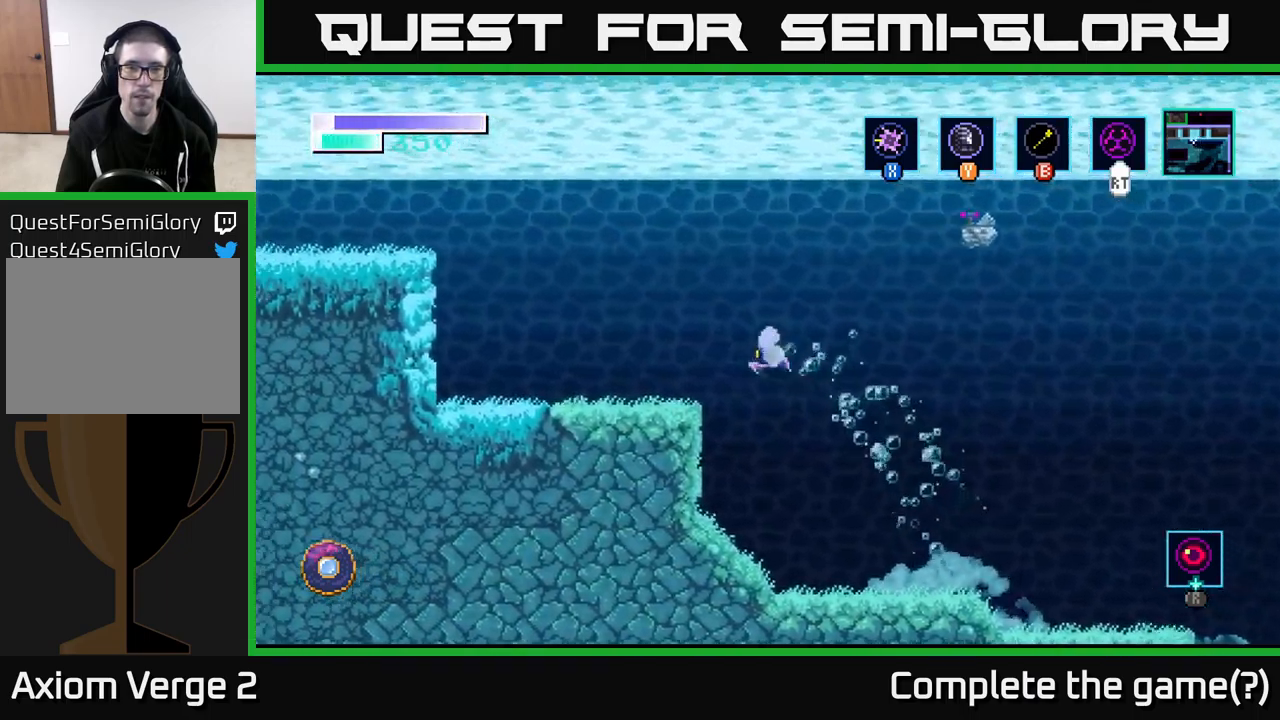
{"buttons": ["A"], "left_stick": "left", "right_stick": "center", "events": [[50, "A", "up"], [417, "A", "down"]]}
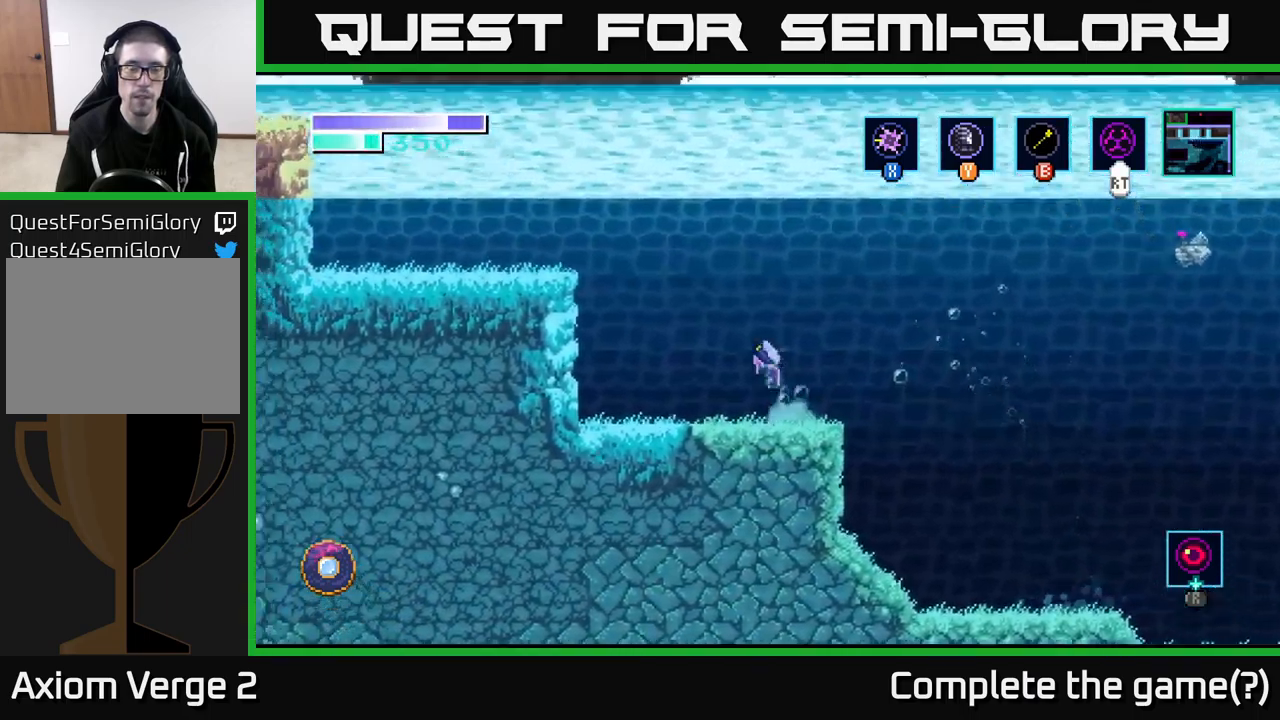
{"buttons": ["A"], "left_stick": "left", "right_stick": "center", "events": [[250, "A", "up"], [317, "A", "down"]]}
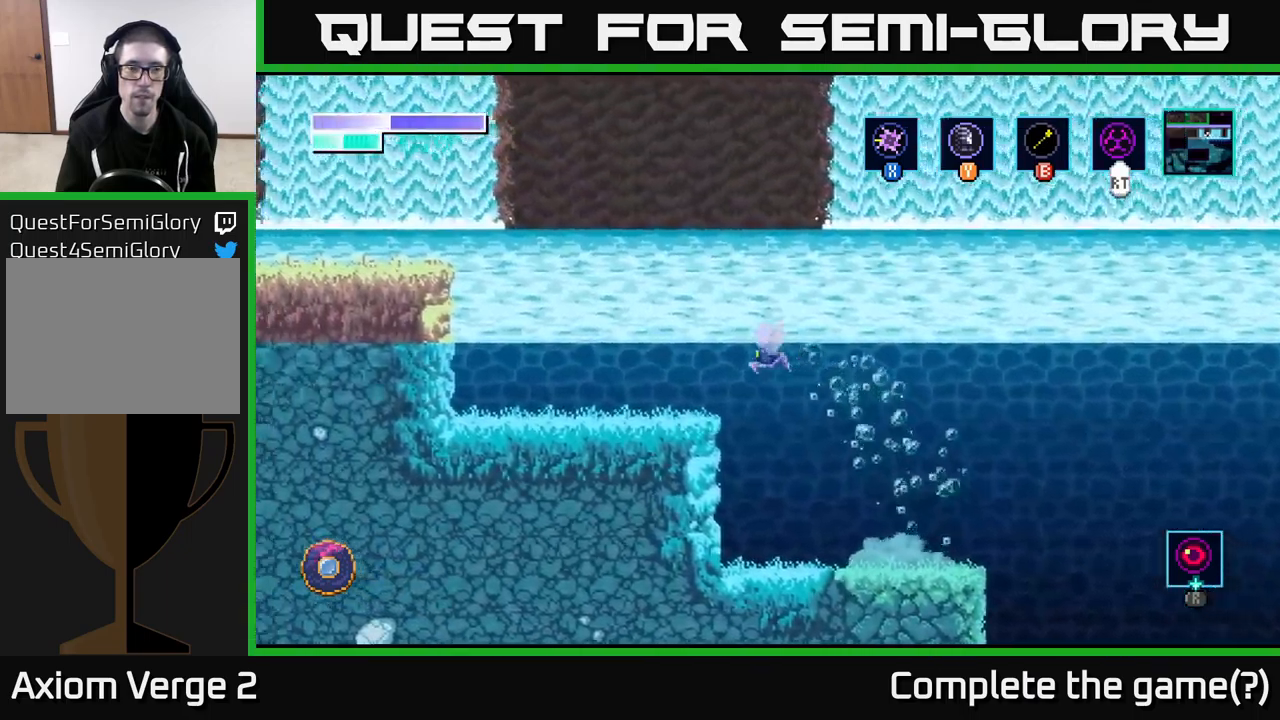
{"buttons": ["A"], "left_stick": "left", "right_stick": "center", "events": [[50, "A", "up"], [450, "A", "down"]]}
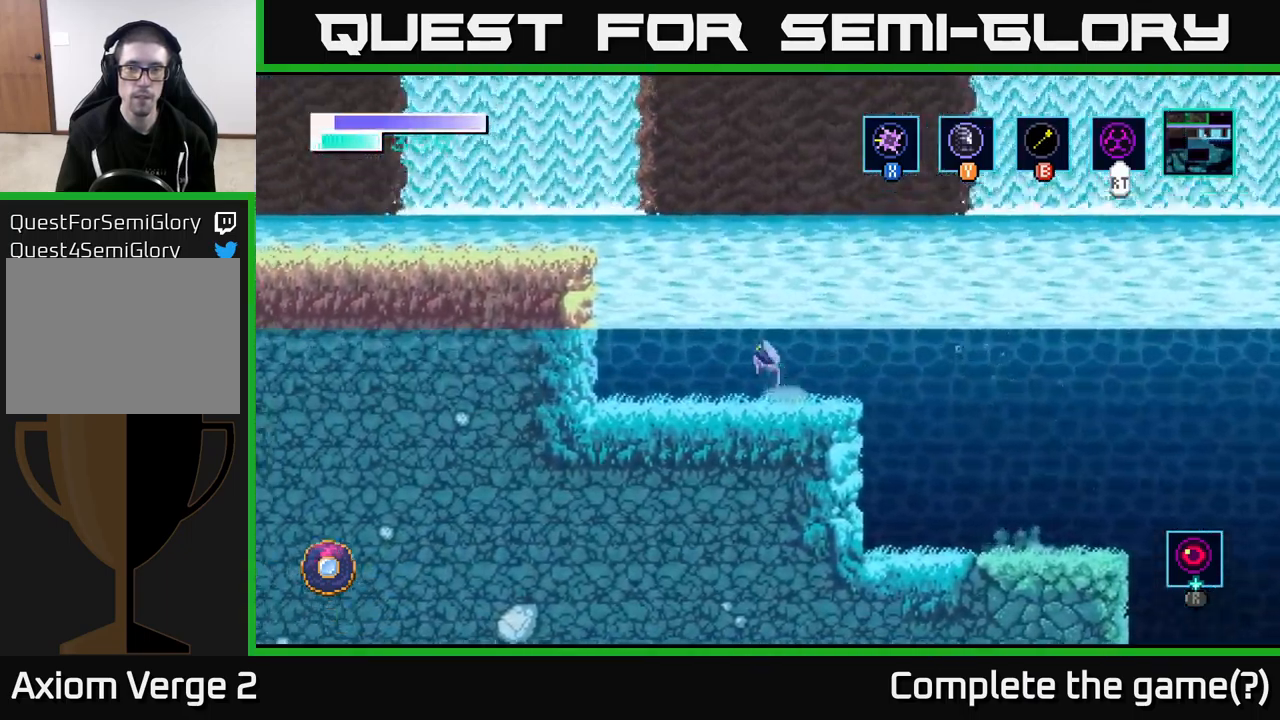
{"buttons": ["A"], "left_stick": "left", "right_stick": "center", "events": [[367, "A", "up"], [417, "A", "down"]]}
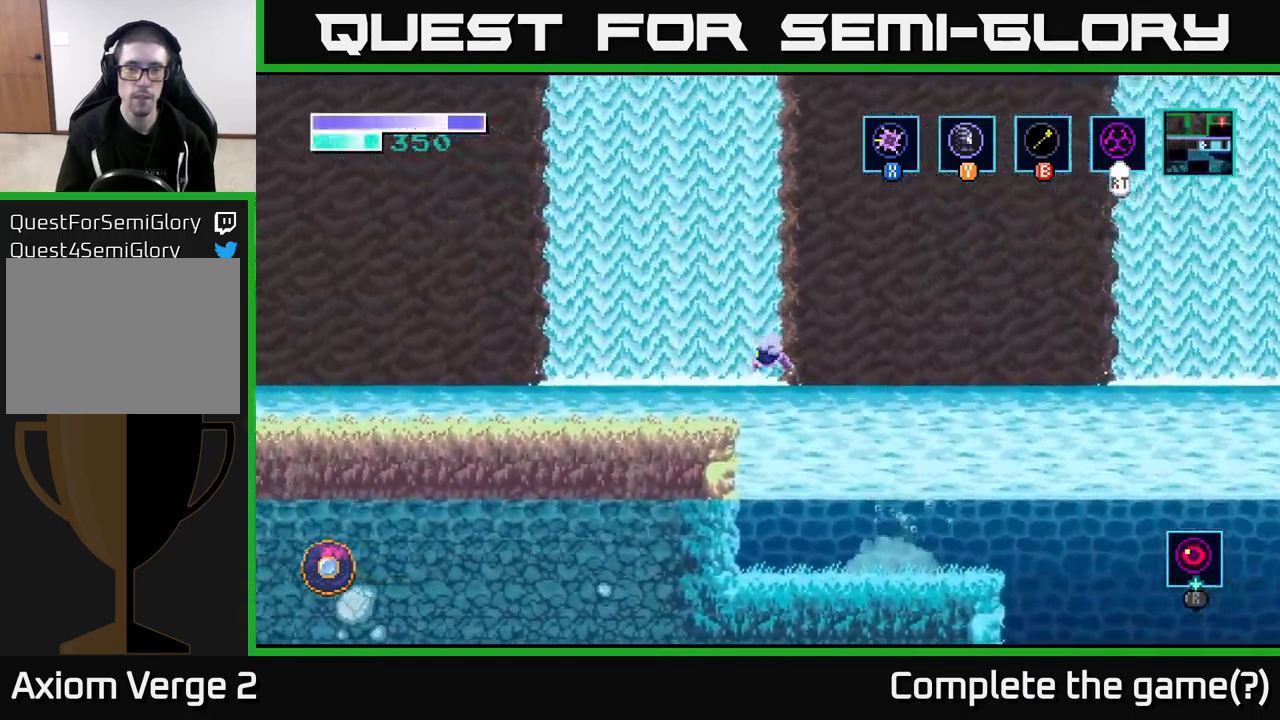
{"buttons": [], "left_stick": "center", "right_stick": "center", "events": [[67, "A", "up"], [134, "left_stick", "center"], [234, "SELECT", "down"], [350, "SELECT", "up"]]}
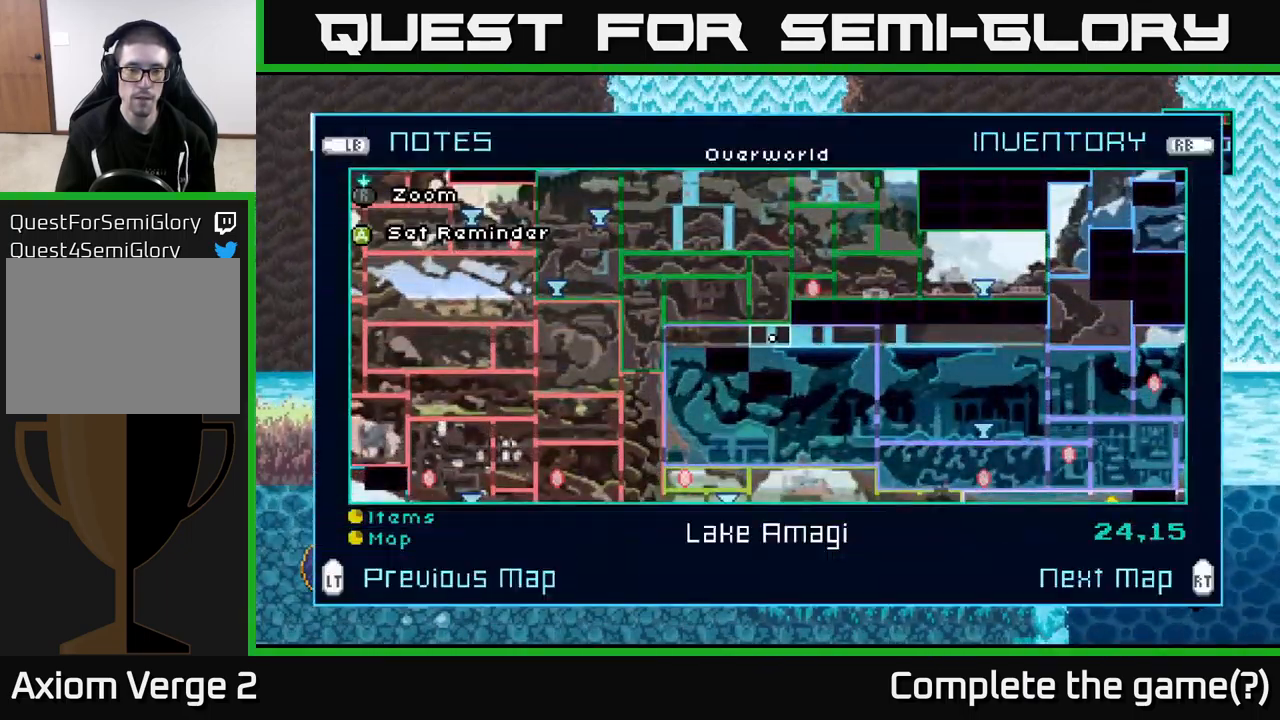
{"buttons": [], "left_stick": "center", "right_stick": "center", "events": []}
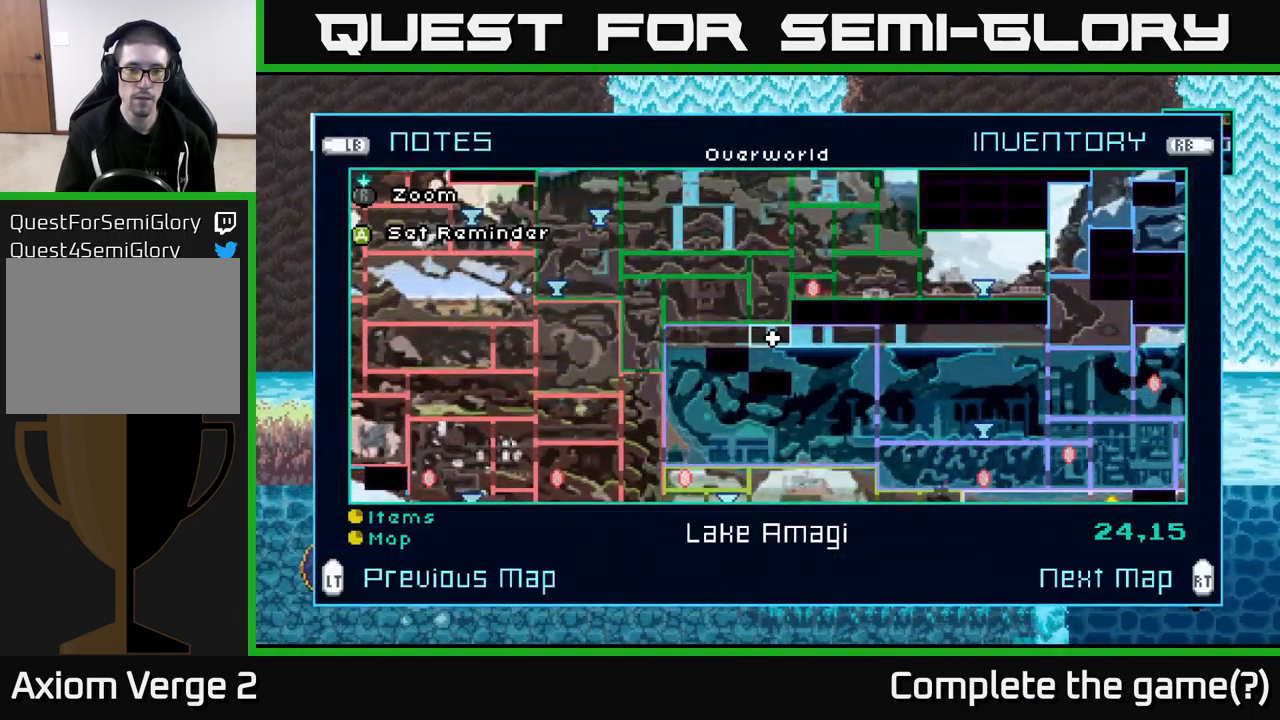
{"buttons": [], "left_stick": "center", "right_stick": "center", "events": []}
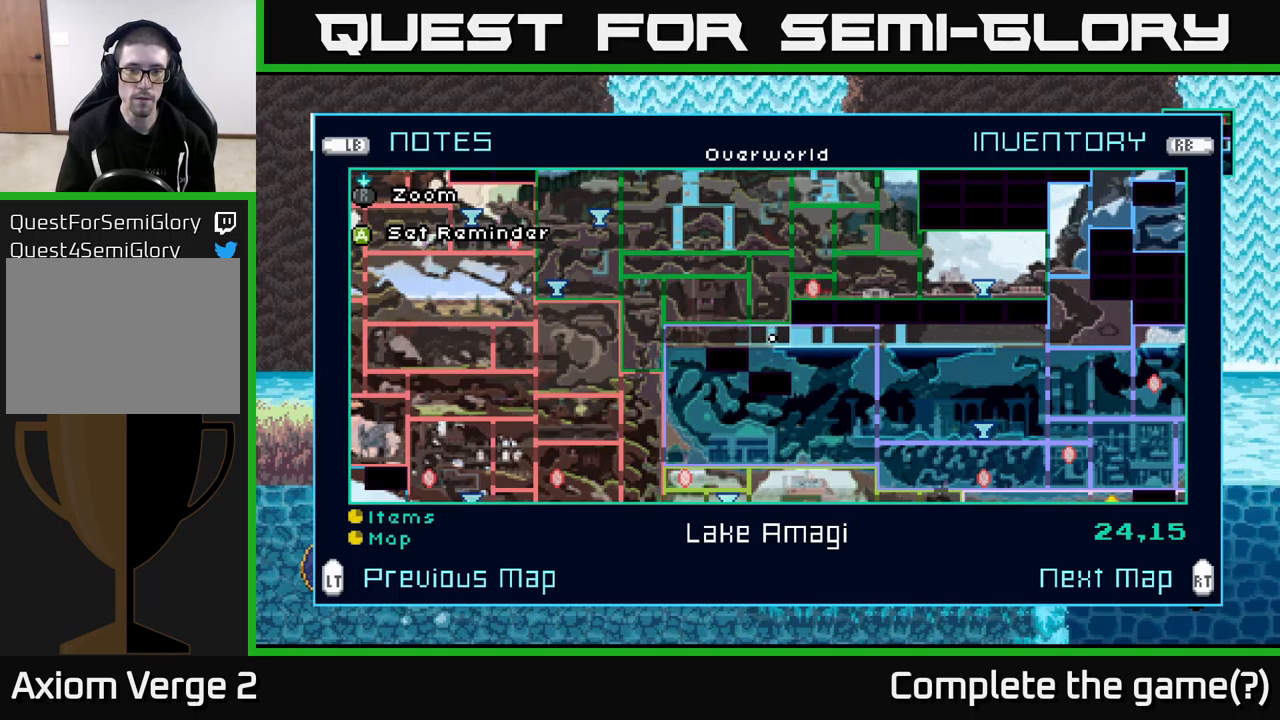
{"buttons": ["SELECT"], "left_stick": "center", "right_stick": "center", "events": [[483, "SELECT", "down"]]}
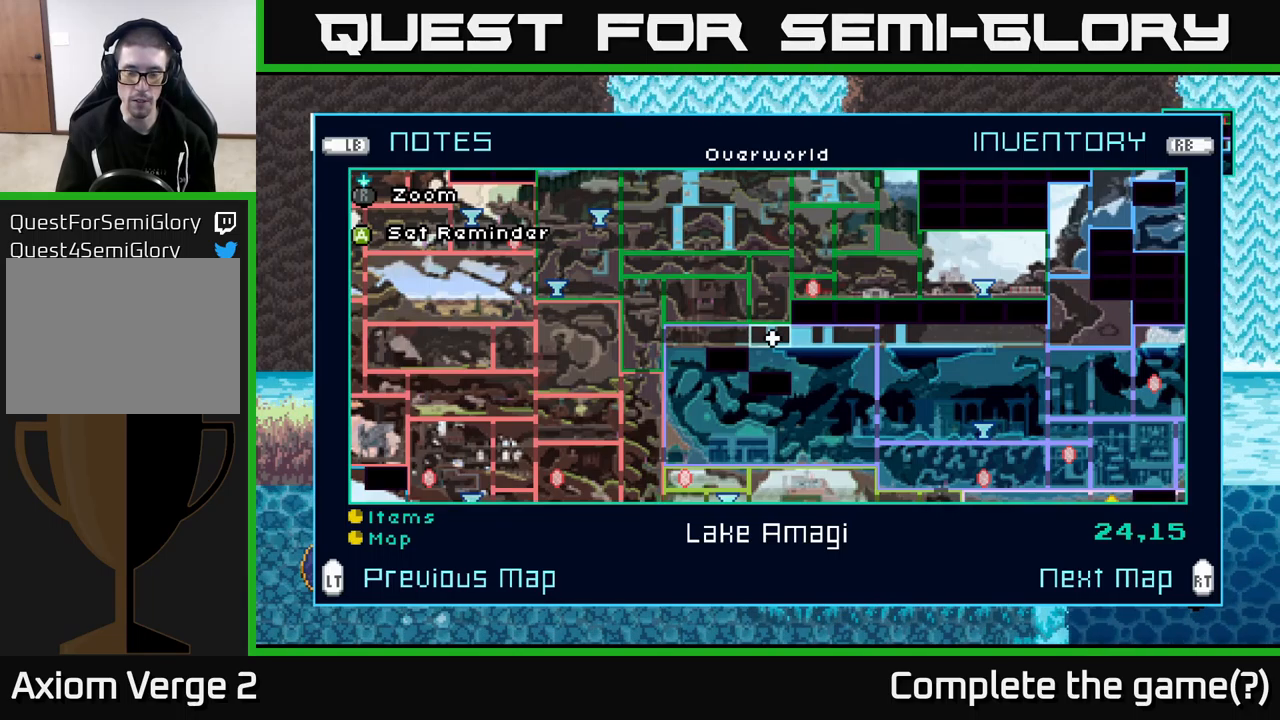
{"buttons": [], "left_stick": "right", "right_stick": "center", "events": [[66, "SELECT", "up"], [233, "left_stick", "right"]]}
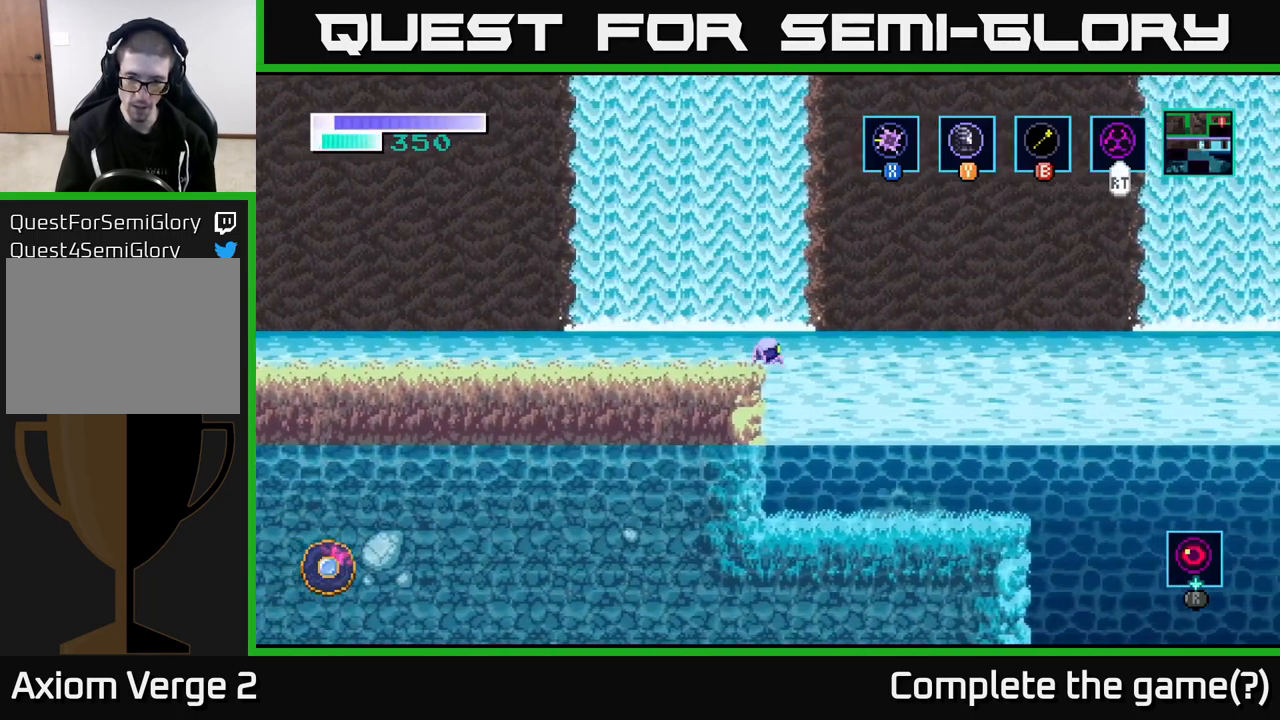
{"buttons": [], "left_stick": "right", "right_stick": "center", "events": []}
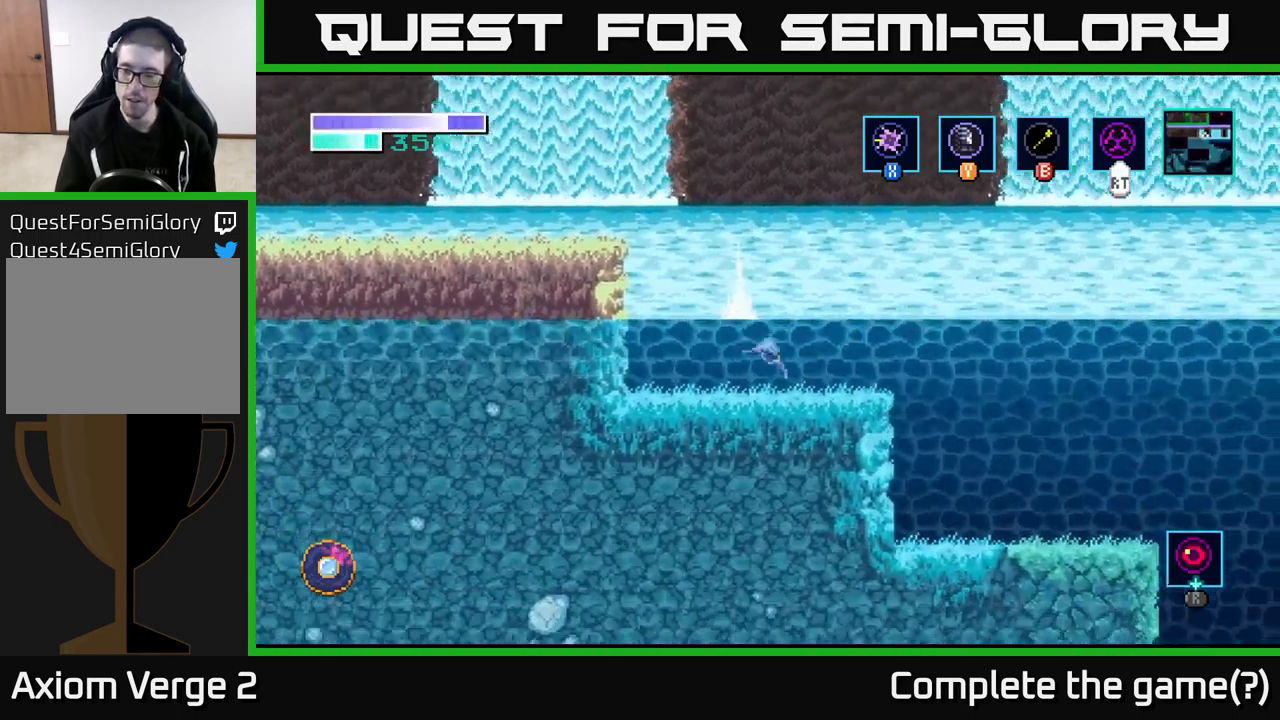
{"buttons": [], "left_stick": "right", "right_stick": "center", "events": [[200, "A", "down"], [300, "A", "up"]]}
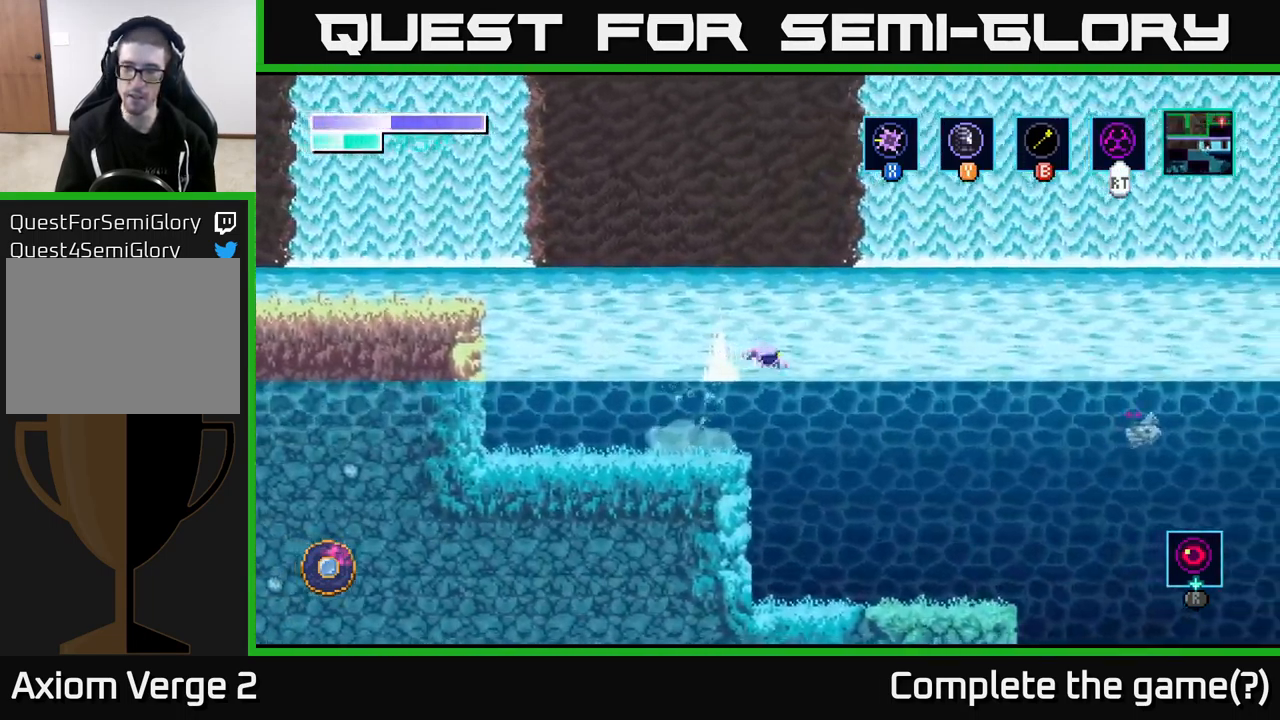
{"buttons": [], "left_stick": "right", "right_stick": "center", "events": []}
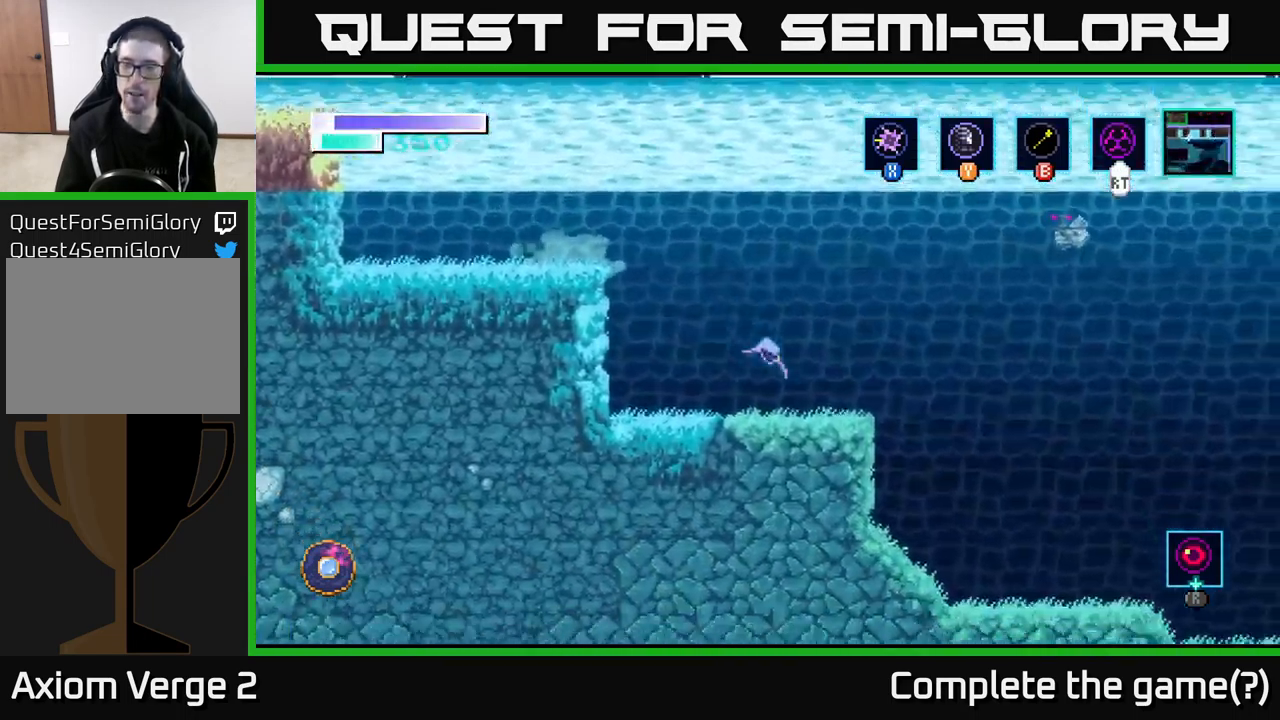
{"buttons": [], "left_stick": "right", "right_stick": "center", "events": []}
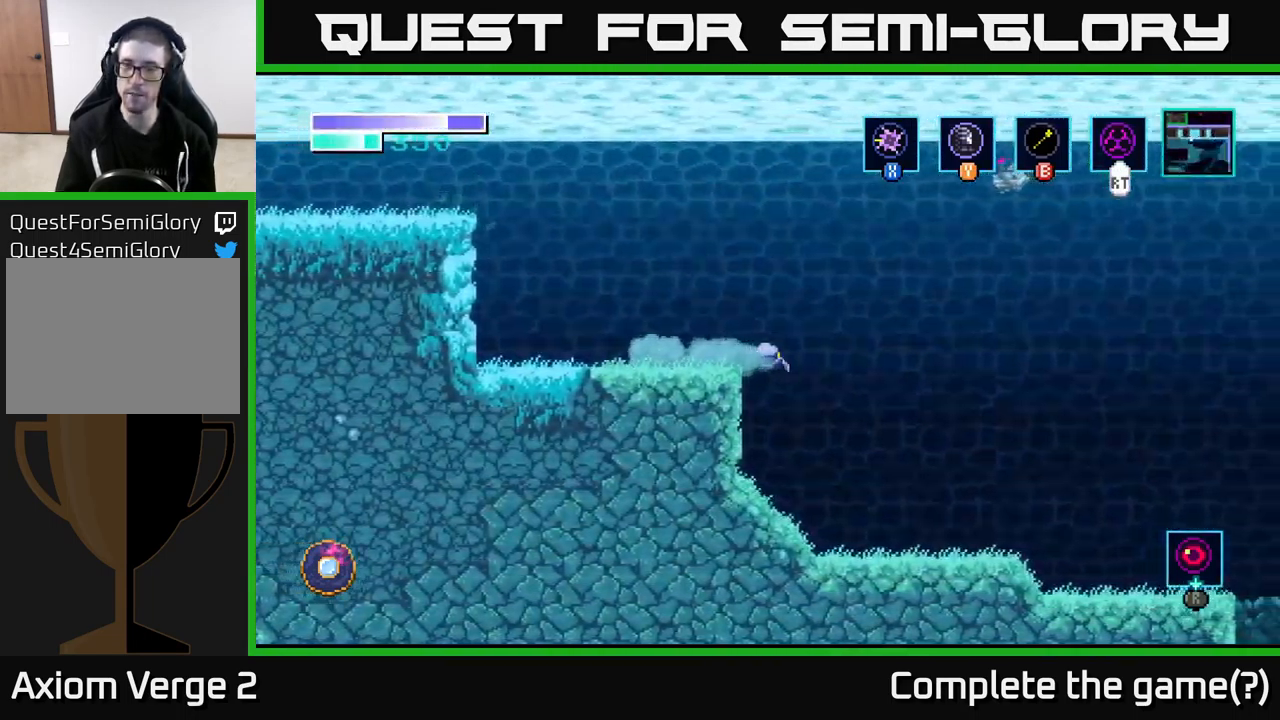
{"buttons": [], "left_stick": "right", "right_stick": "center", "events": []}
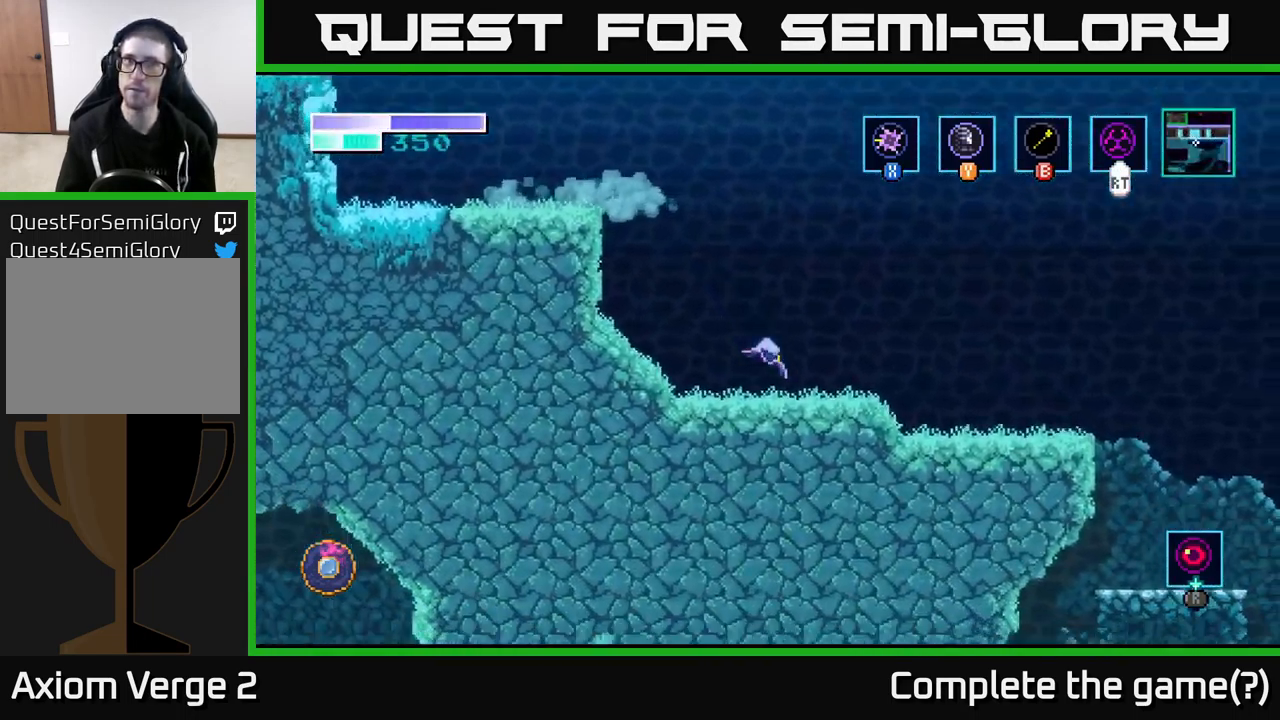
{"buttons": [], "left_stick": "right", "right_stick": "center", "events": [[200, "A", "down"], [300, "A", "up"]]}
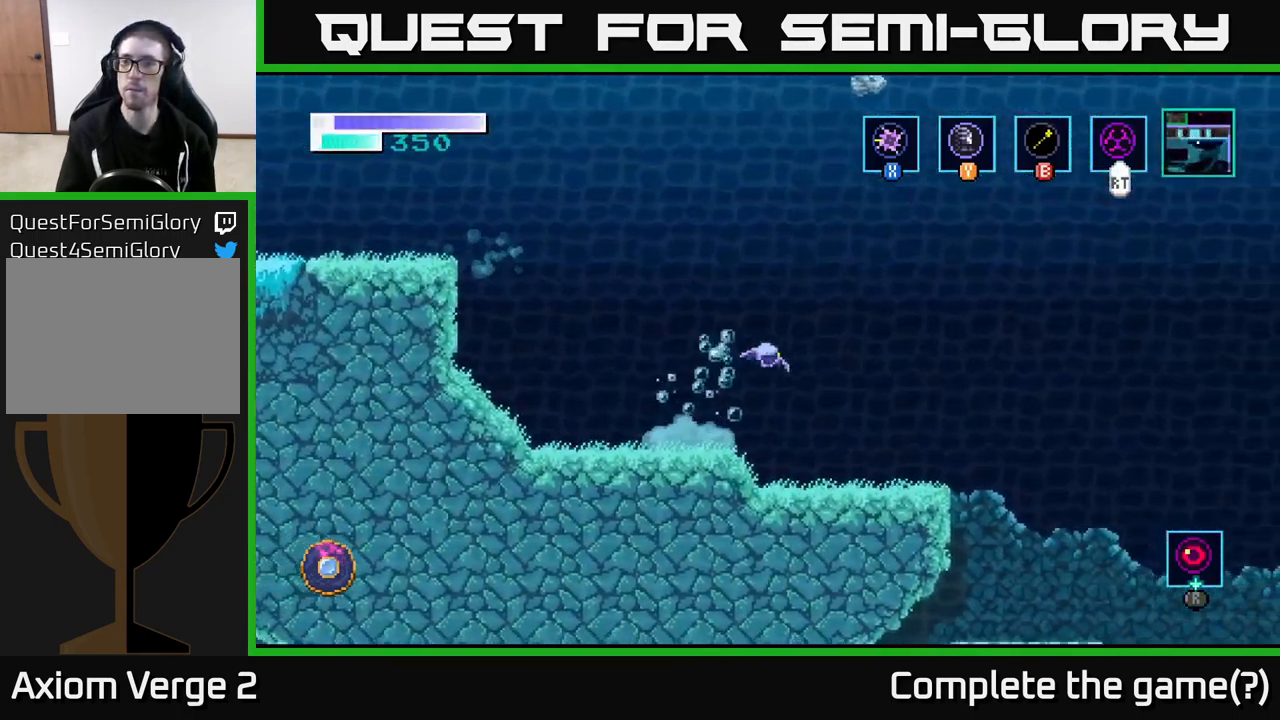
{"buttons": [], "left_stick": "right", "right_stick": "center", "events": [[266, "A", "down"], [316, "A", "up"]]}
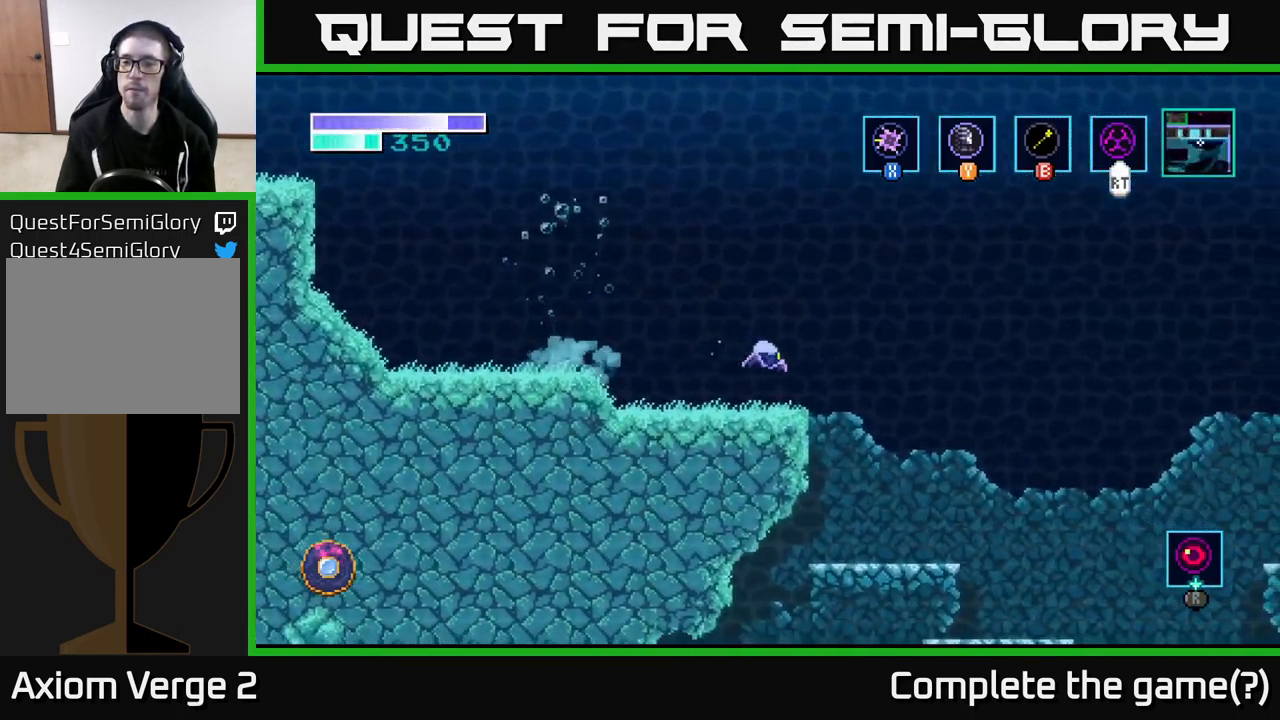
{"buttons": [], "left_stick": "left", "right_stick": "center", "events": [[467, "left_stick", "left"]]}
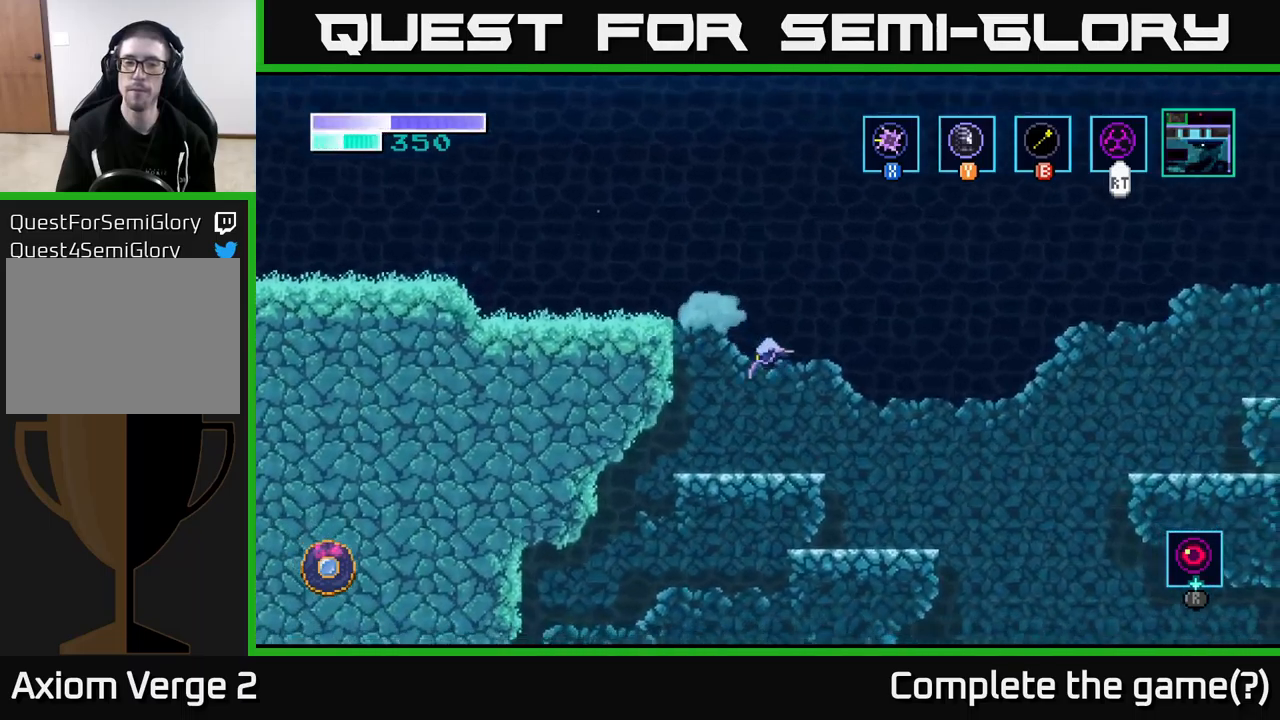
{"buttons": [], "left_stick": "left", "right_stick": "center", "events": [[283, "left_stick", "down-left"], [333, "A", "down"], [417, "A", "up"], [450, "left_stick", "left"]]}
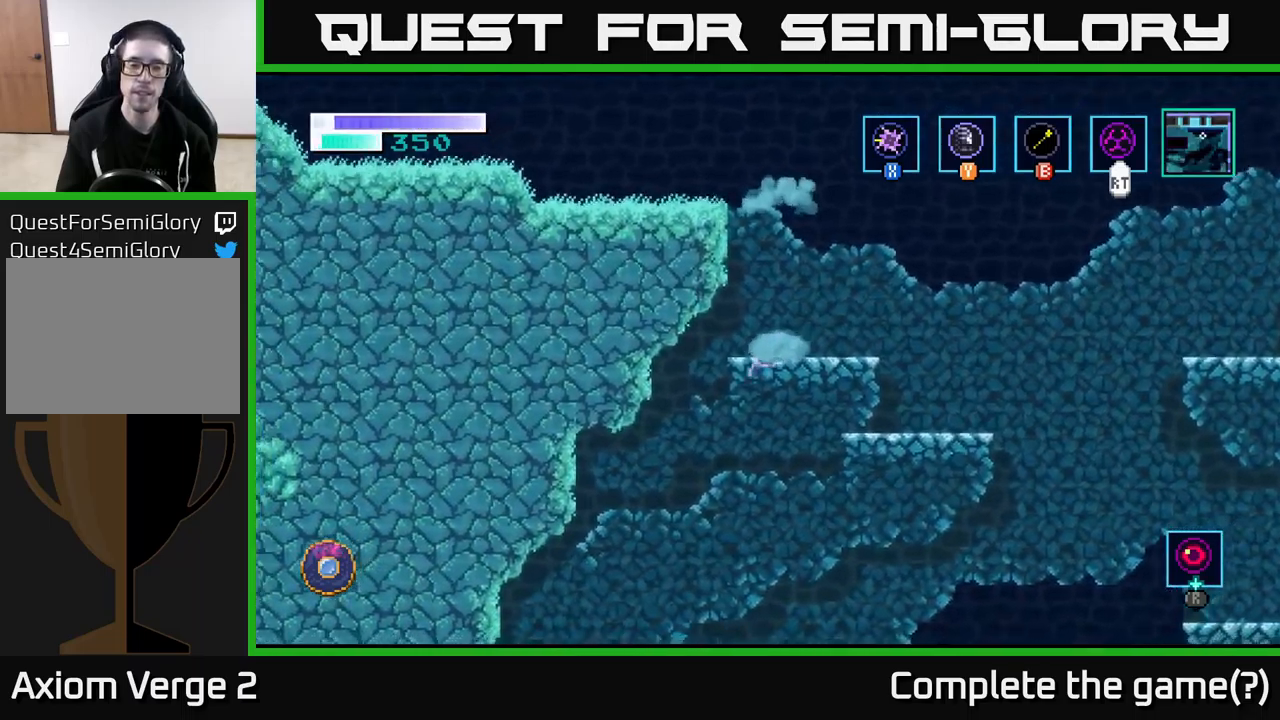
{"buttons": [], "left_stick": "down-right", "right_stick": "center", "events": [[500, "left_stick", "down-right"]]}
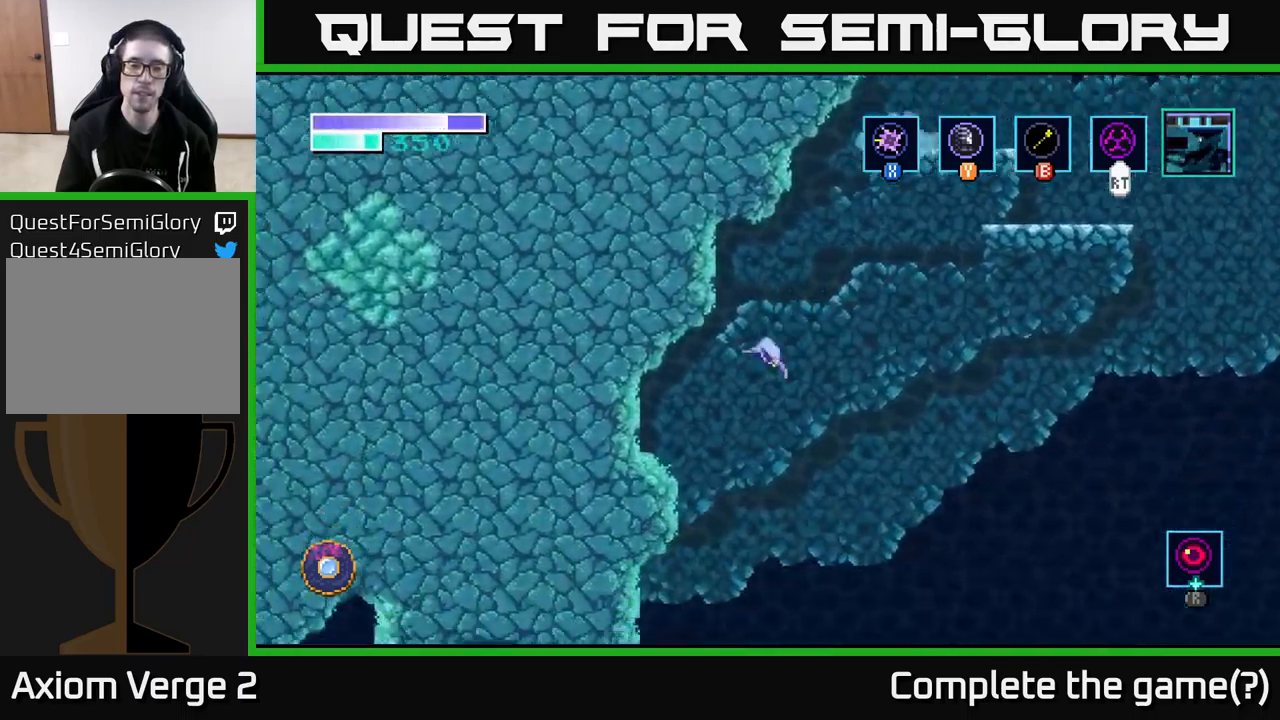
{"buttons": [], "left_stick": "left", "right_stick": "center", "events": [[67, "left_stick", "right"], [217, "left_stick", "left"]]}
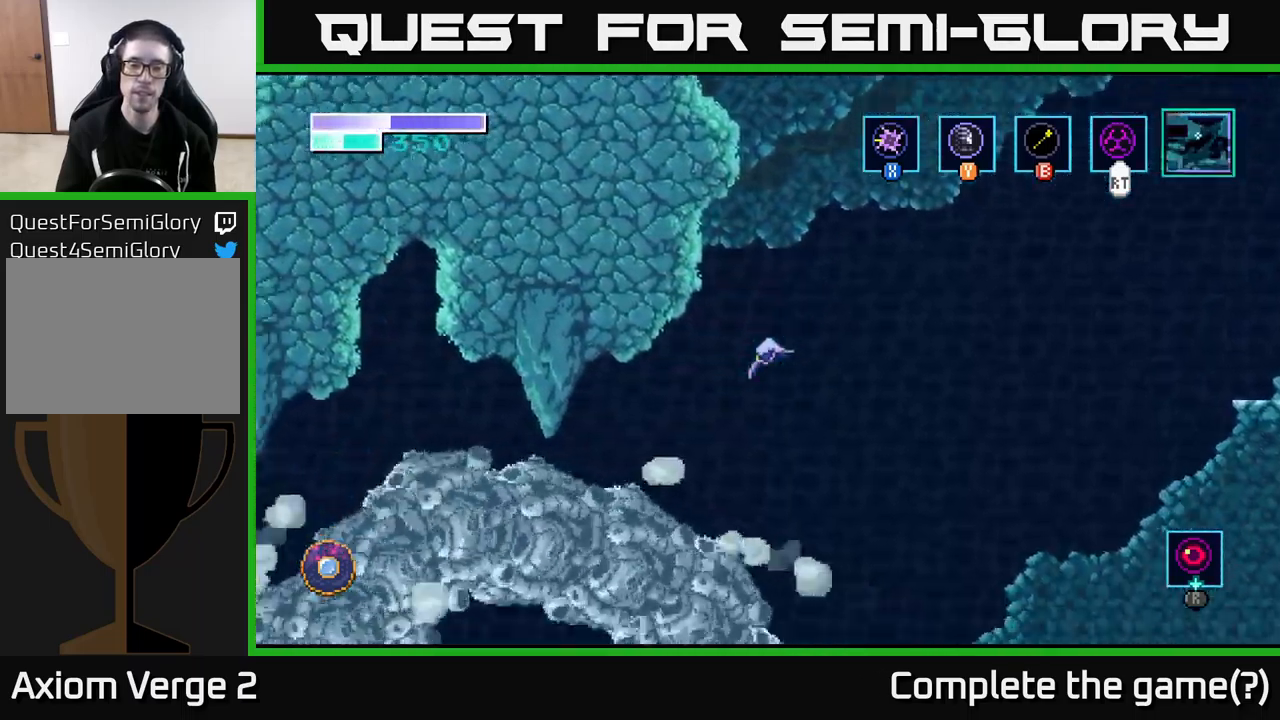
{"buttons": ["A"], "left_stick": "left", "right_stick": "center", "events": [[67, "A", "down"], [167, "A", "up"], [417, "A", "down"]]}
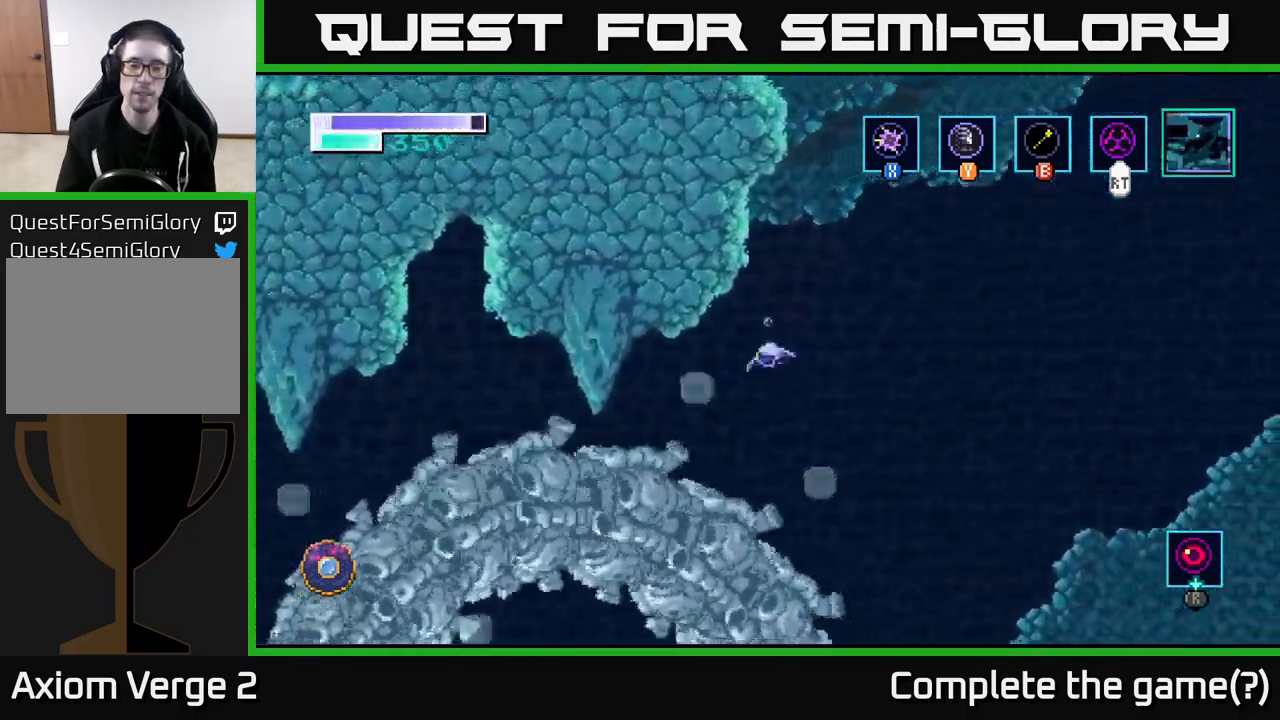
{"buttons": [], "left_stick": "left", "right_stick": "center", "events": [[33, "A", "up"], [400, "A", "down"], [483, "A", "up"]]}
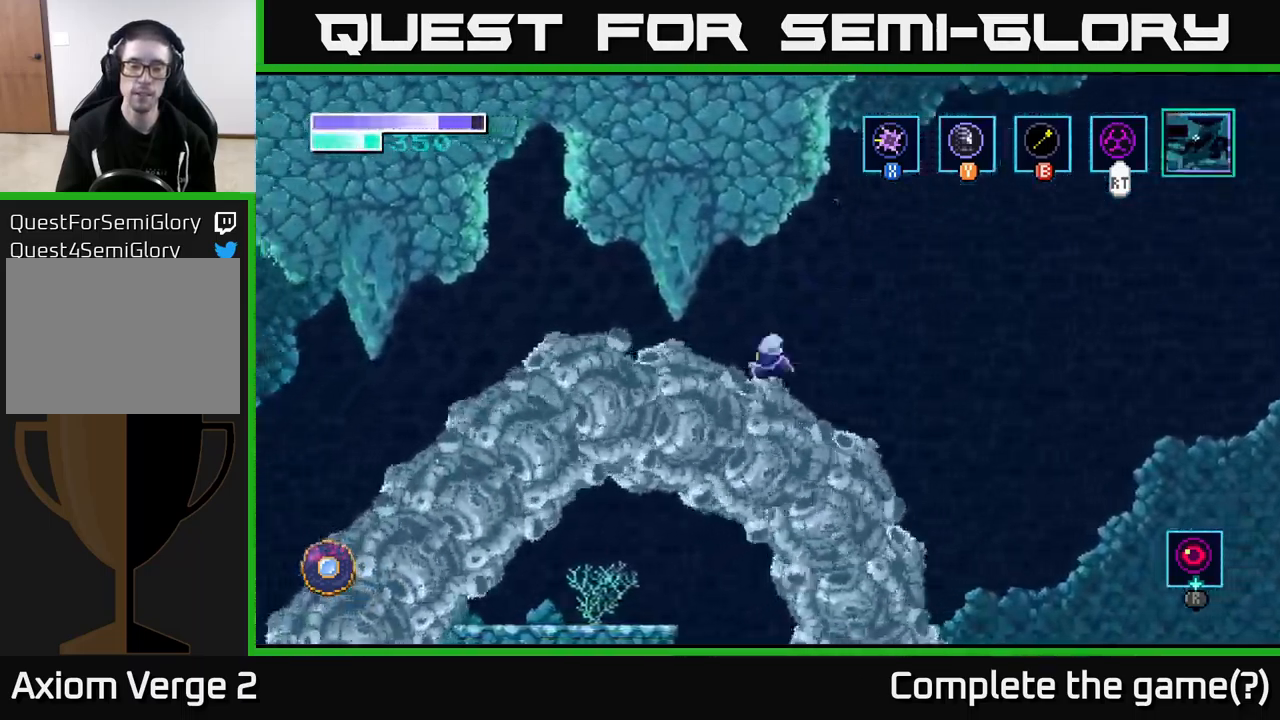
{"buttons": [], "left_stick": "left", "right_stick": "center", "events": []}
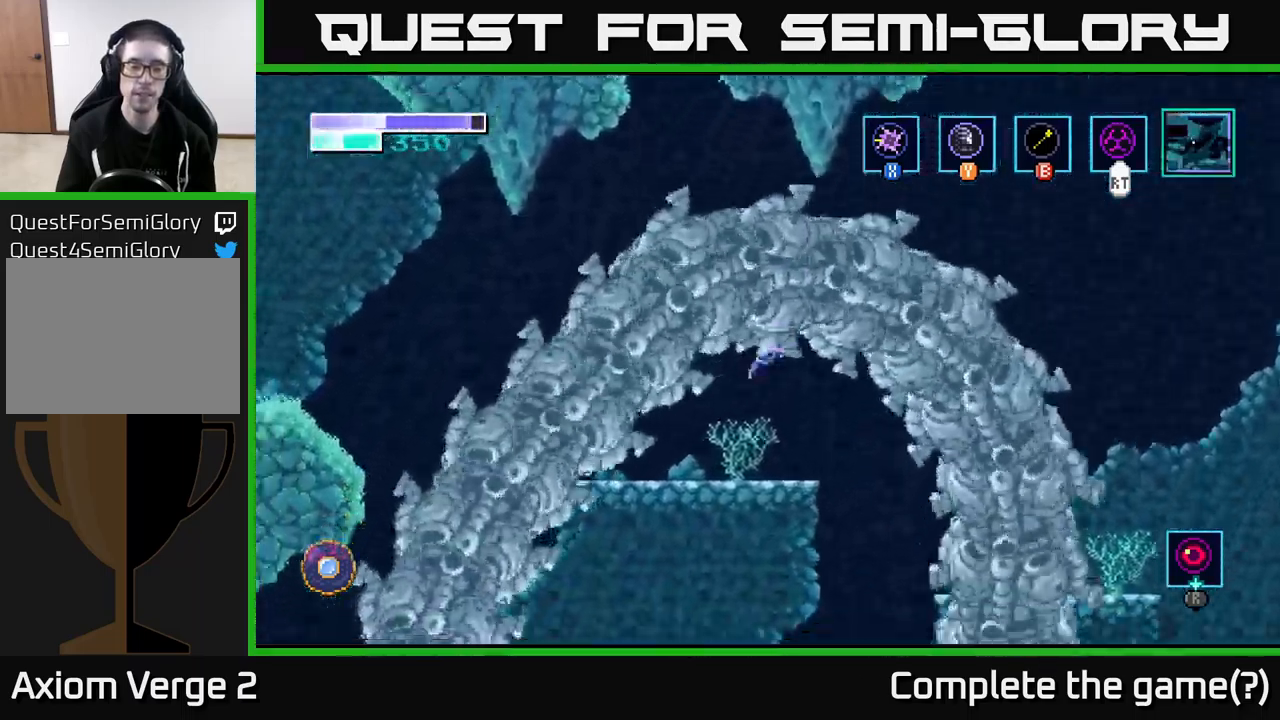
{"buttons": [], "left_stick": "left", "right_stick": "center", "events": [[217, "left_stick", "center"], [383, "X", "down"], [400, "left_stick", "left"], [467, "X", "up"]]}
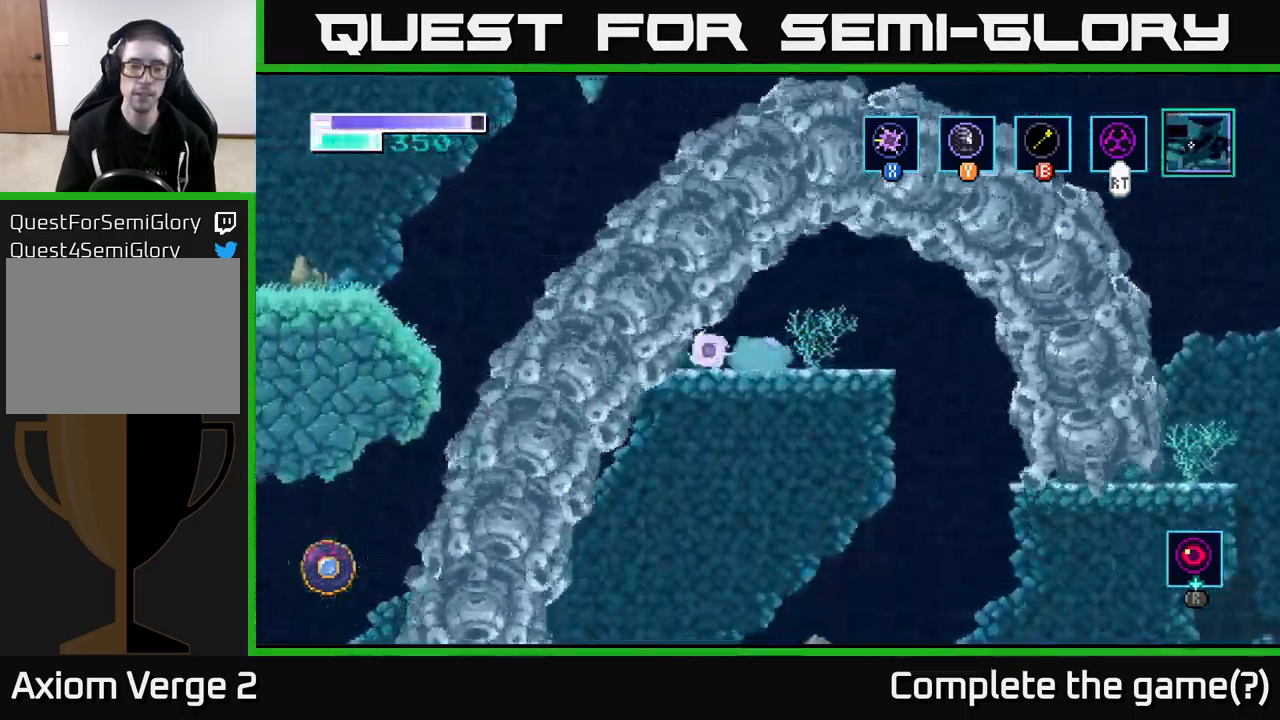
{"buttons": [], "left_stick": "center", "right_stick": "center", "events": [[100, "left_stick", "center"], [167, "X", "down"], [267, "X", "up"], [383, "X", "down"], [500, "X", "up"]]}